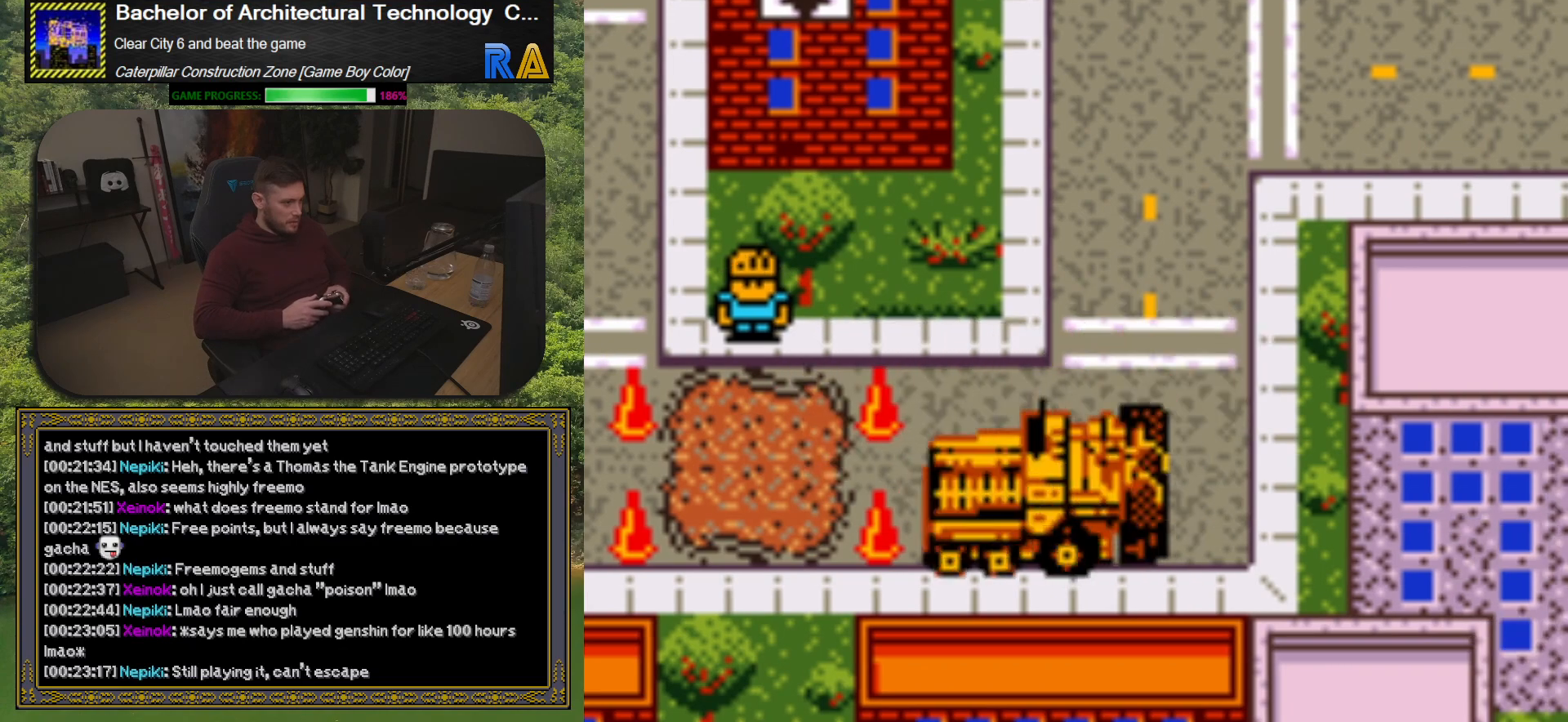
Gameplay with a controller (Xbox layout); each line is a JSON object with the inputs held at the frame after it. "events" lists button and stick changes between this image and that frame as [ms after this image, input, new state], when the widget could be followed in between. Not read: left_stick right_stick.
{"buttons": ["DPAD_UP", "DPAD_LEFT"], "events": [[17, "DPAD_UP", "down"], [133, "DPAD_LEFT", "up"], [133, "DPAD_UP", "up"], [150, "DPAD_RIGHT", "down"], [200, "DPAD_DOWN", "down"], [300, "DPAD_RIGHT", "up"], [350, "DPAD_LEFT", "down"], [417, "DPAD_DOWN", "up"], [483, "DPAD_UP", "down"]]}
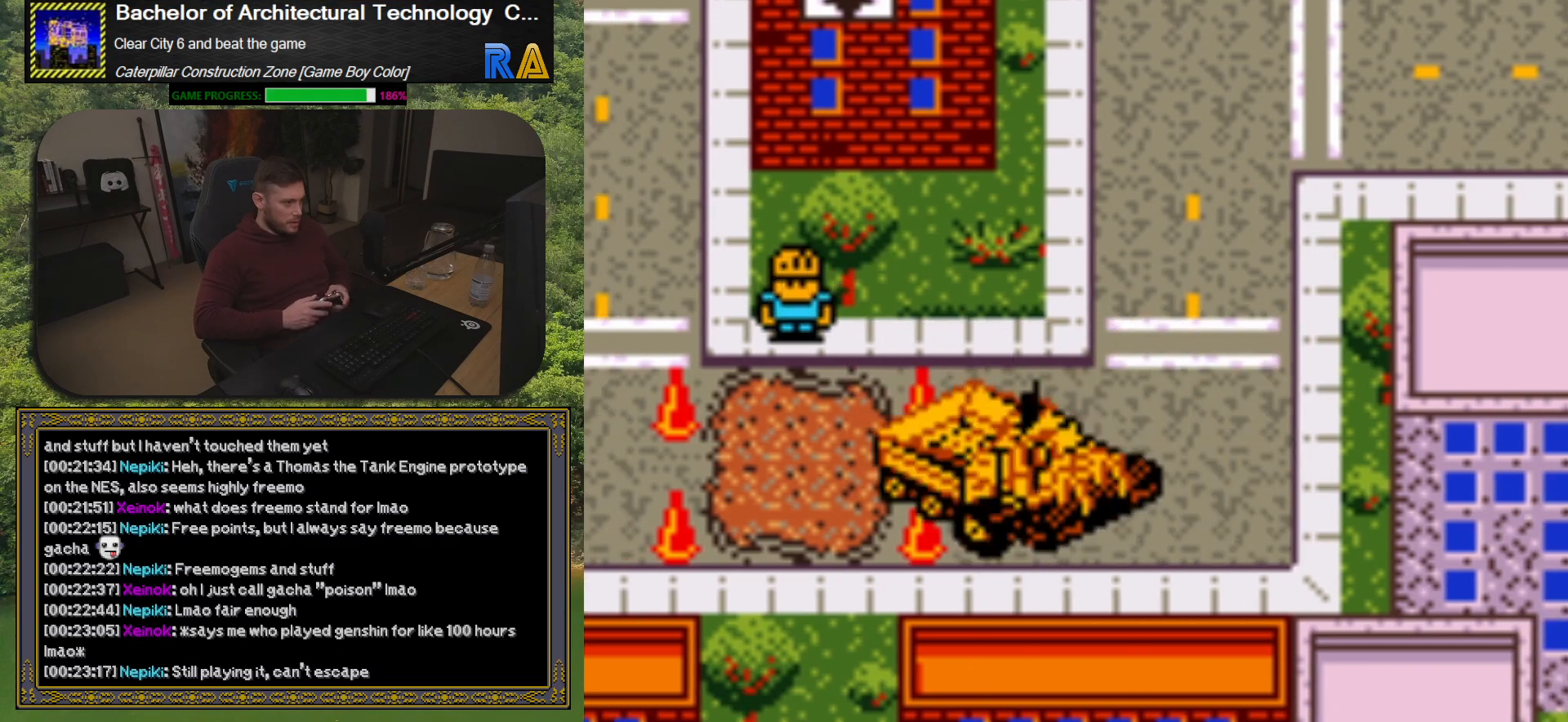
{"buttons": ["DPAD_LEFT"], "events": [[100, "DPAD_UP", "up"], [150, "DPAD_DOWN", "down"], [150, "DPAD_LEFT", "up"], [167, "DPAD_RIGHT", "down"], [200, "DPAD_DOWN", "up"], [300, "DPAD_DOWN", "down"], [350, "DPAD_RIGHT", "up"], [400, "DPAD_LEFT", "down"], [483, "DPAD_DOWN", "up"]]}
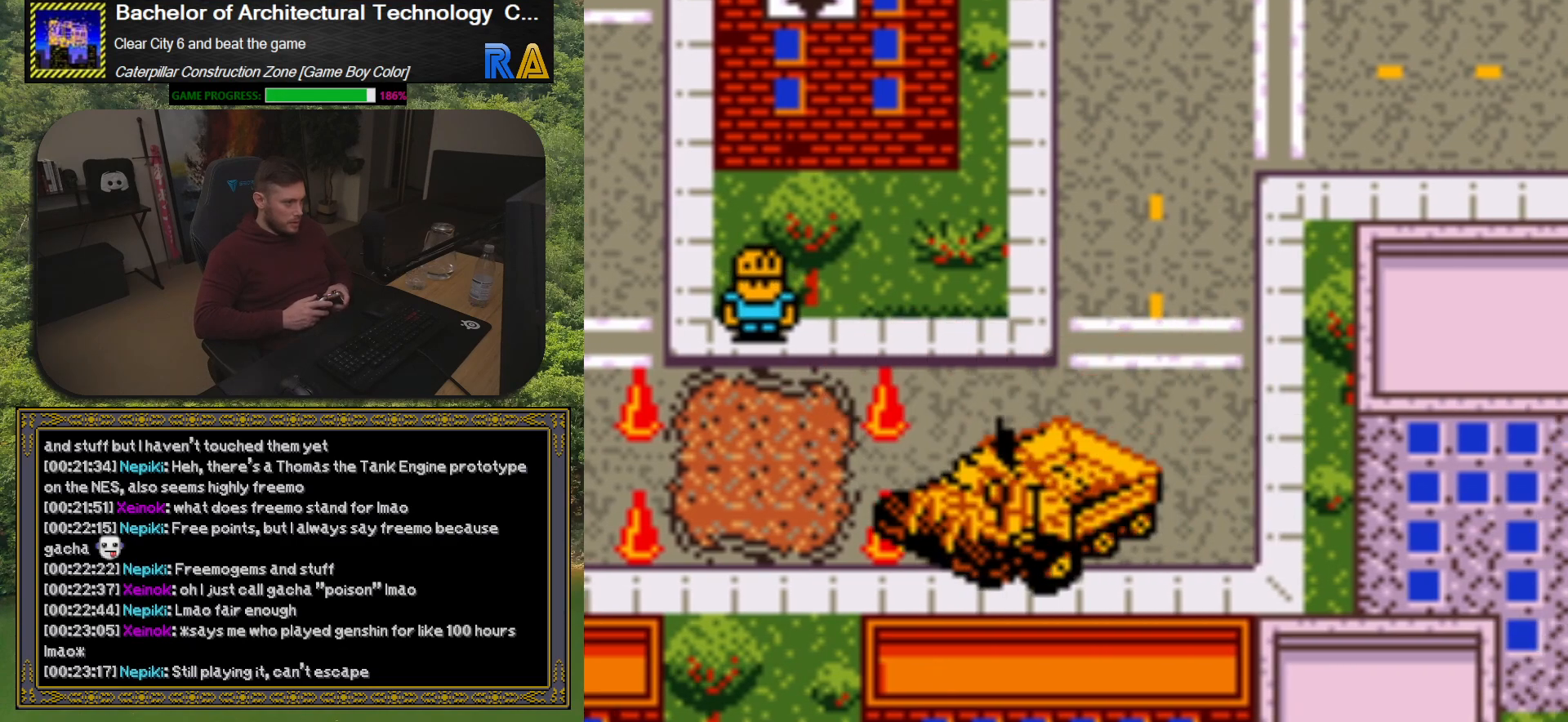
{"buttons": ["DPAD_DOWN", "DPAD_LEFT"], "events": [[67, "DPAD_UP", "down"], [367, "DPAD_UP", "up"], [450, "DPAD_DOWN", "down"]]}
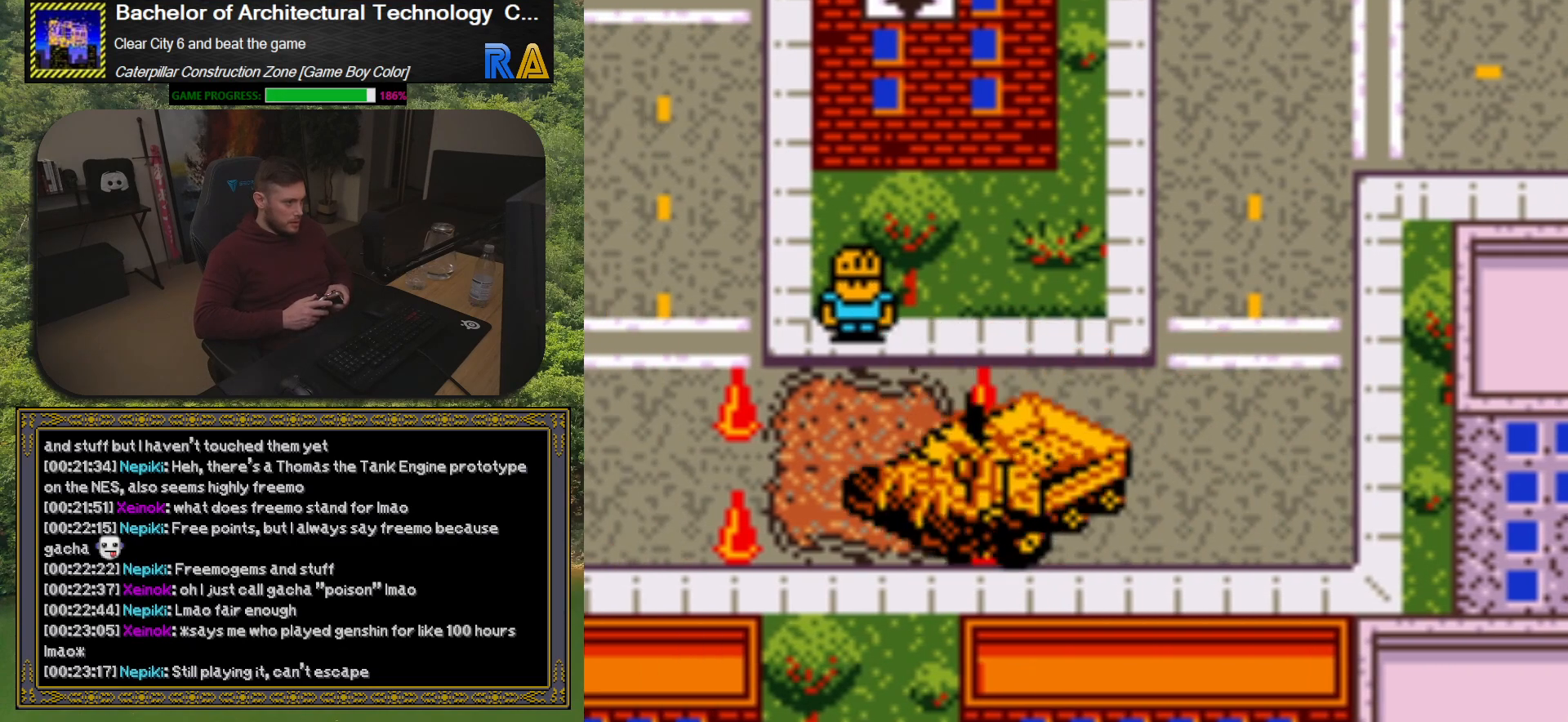
{"buttons": ["DPAD_UP", "DPAD_LEFT"], "events": [[100, "DPAD_DOWN", "up"], [383, "DPAD_UP", "down"]]}
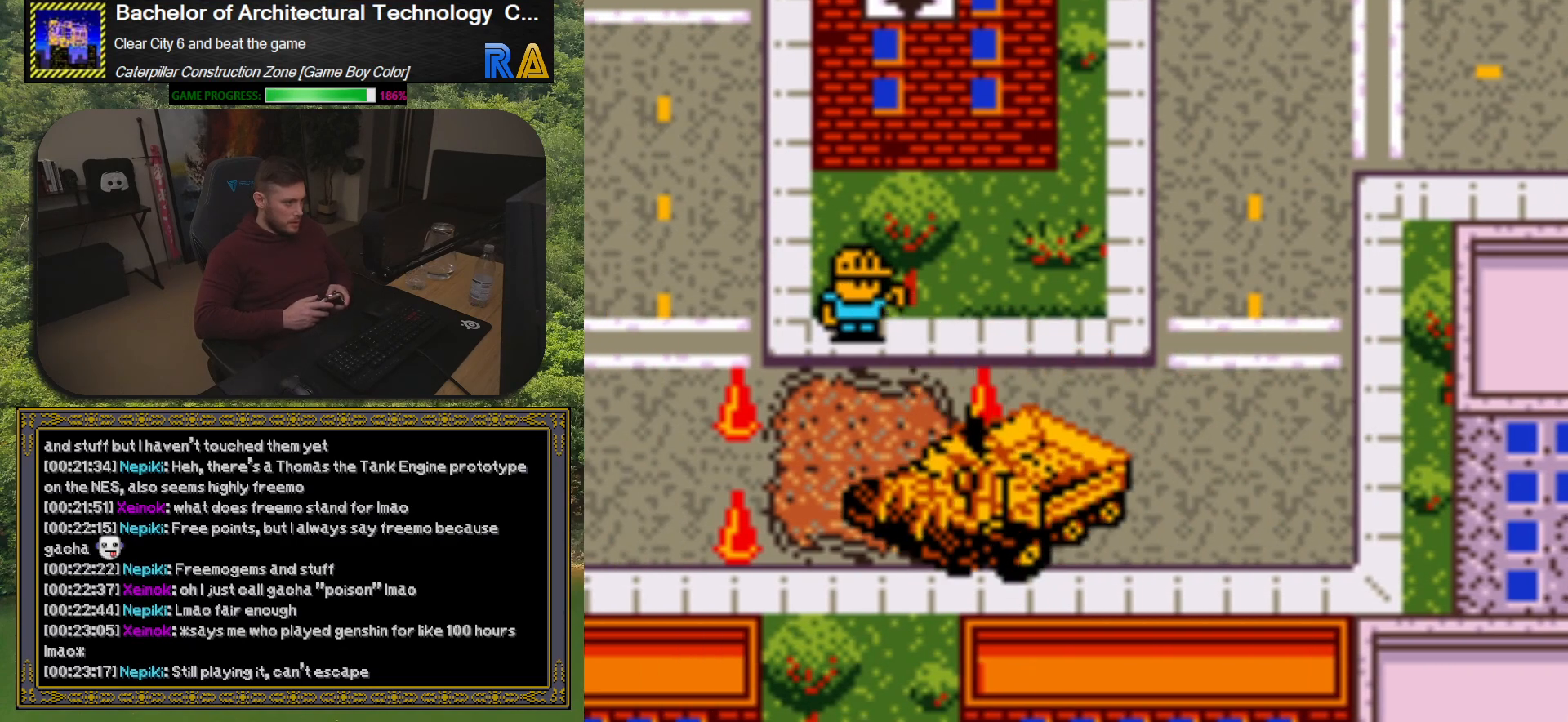
{"buttons": [], "events": [[17, "DPAD_UP", "up"], [83, "A", "down"], [217, "DPAD_LEFT", "up"], [267, "A", "up"], [300, "DPAD_RIGHT", "down"], [483, "DPAD_RIGHT", "up"]]}
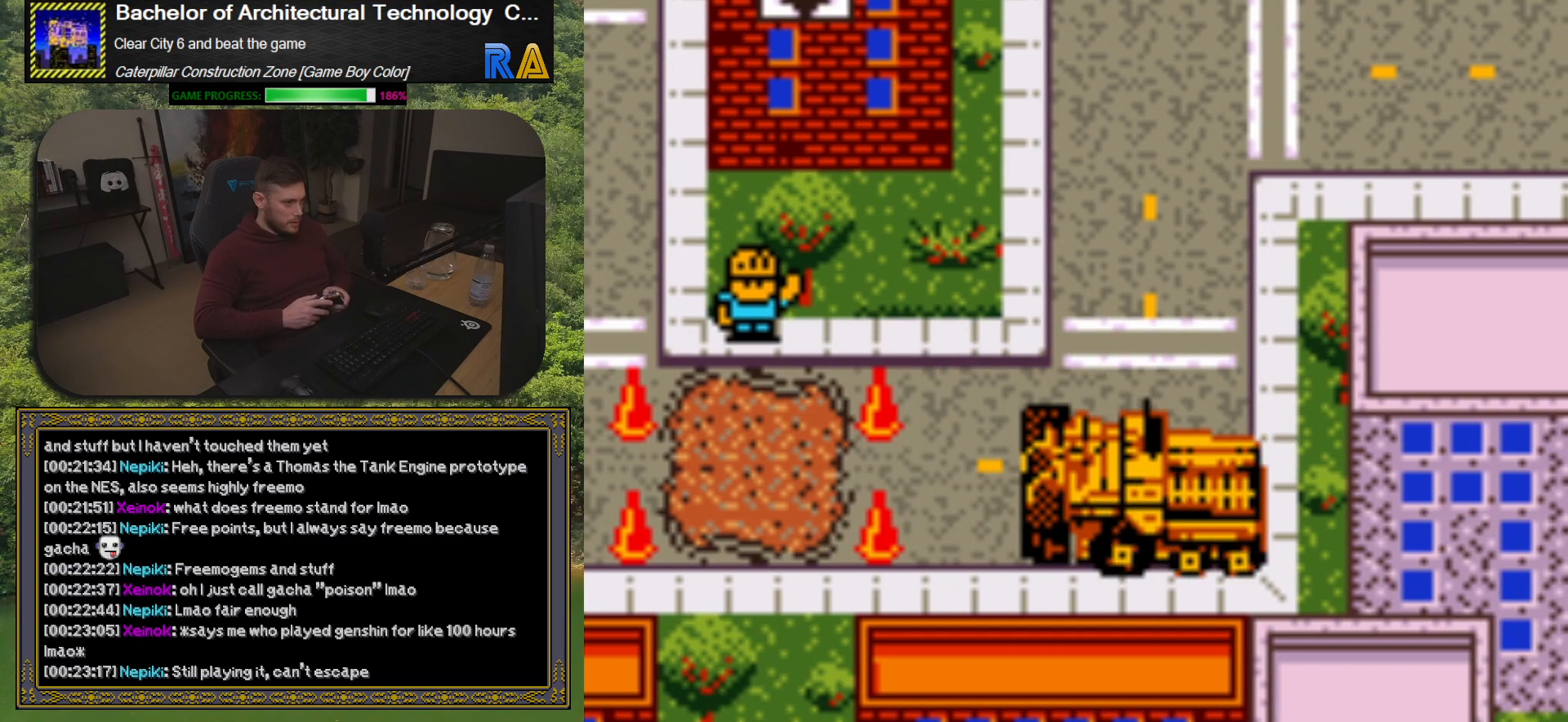
{"buttons": [], "events": [[350, "DPAD_UP", "down"], [417, "DPAD_UP", "up"]]}
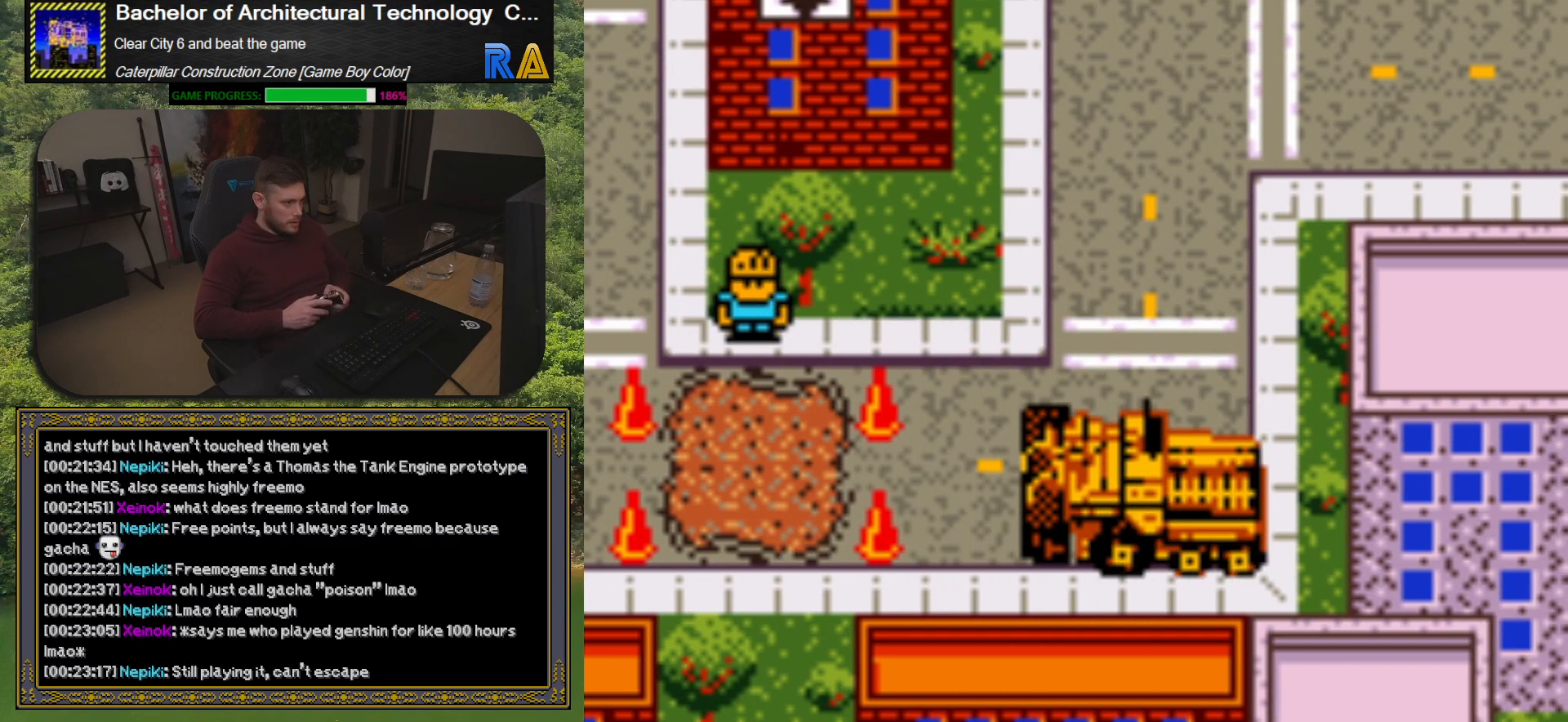
{"buttons": ["DPAD_LEFT"], "events": [[250, "DPAD_UP", "down"], [300, "DPAD_UP", "up"], [483, "DPAD_LEFT", "down"]]}
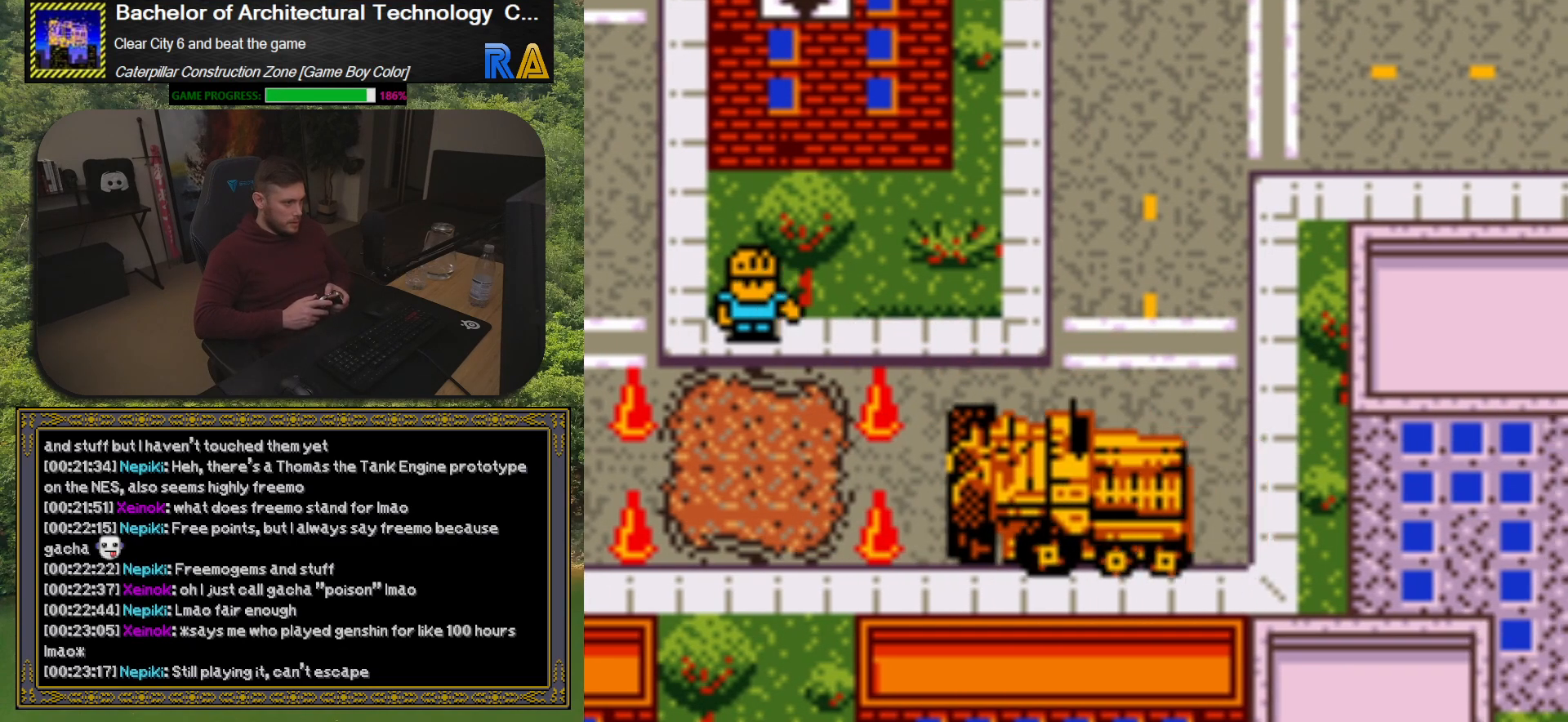
{"buttons": [], "events": [[367, "DPAD_LEFT", "up"]]}
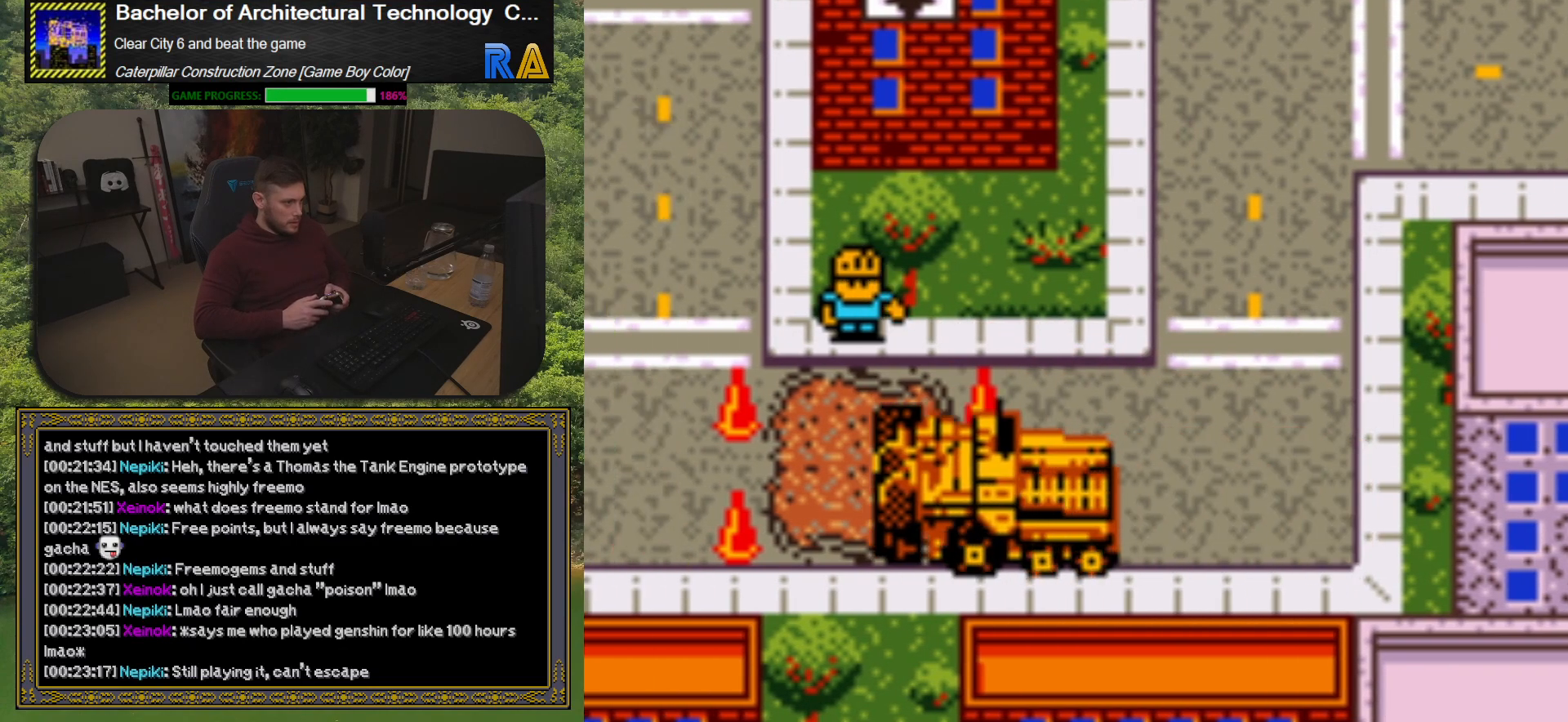
{"buttons": [], "events": [[100, "DPAD_UP", "down"], [200, "DPAD_UP", "up"]]}
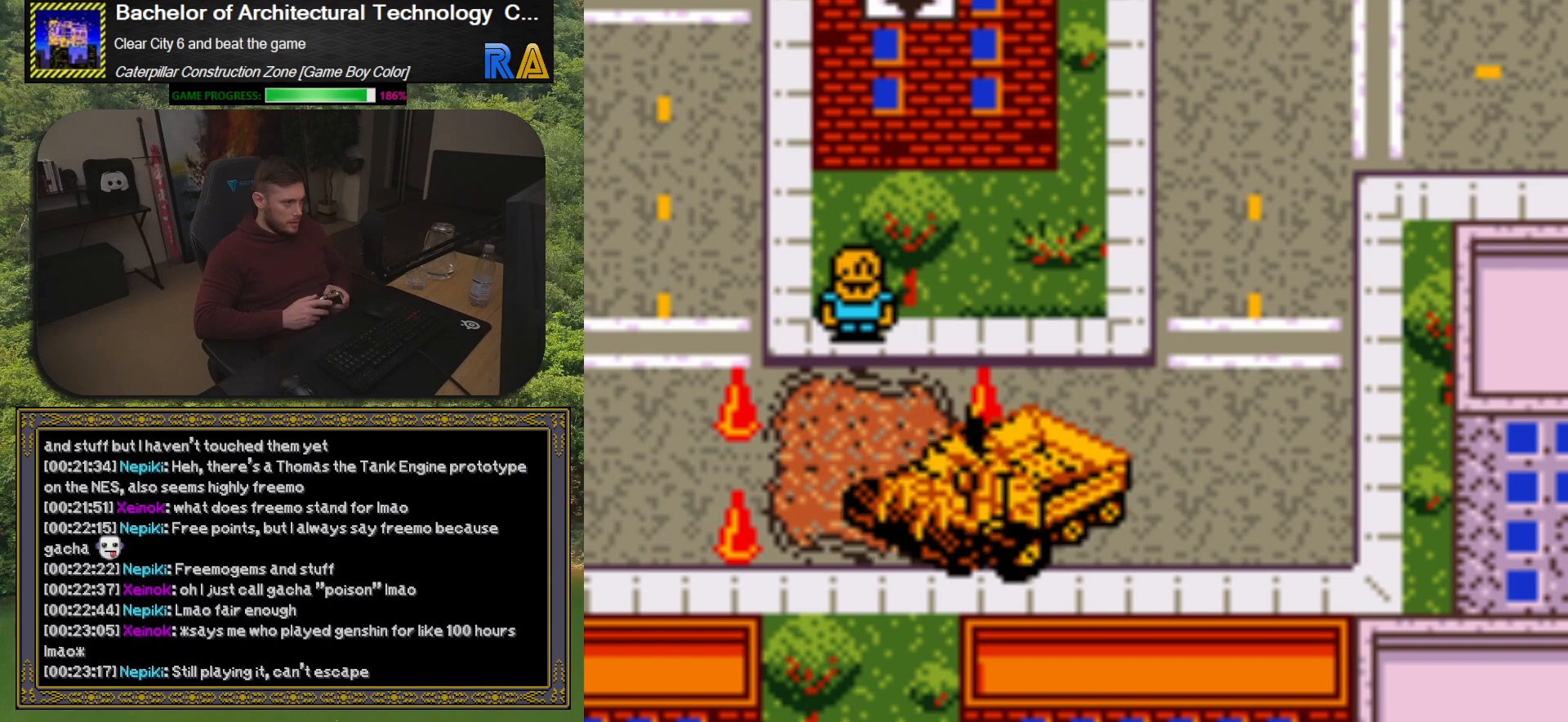
{"buttons": [], "events": [[17, "DPAD_UP", "down"], [50, "DPAD_LEFT", "down"], [183, "DPAD_LEFT", "up"], [367, "DPAD_UP", "up"]]}
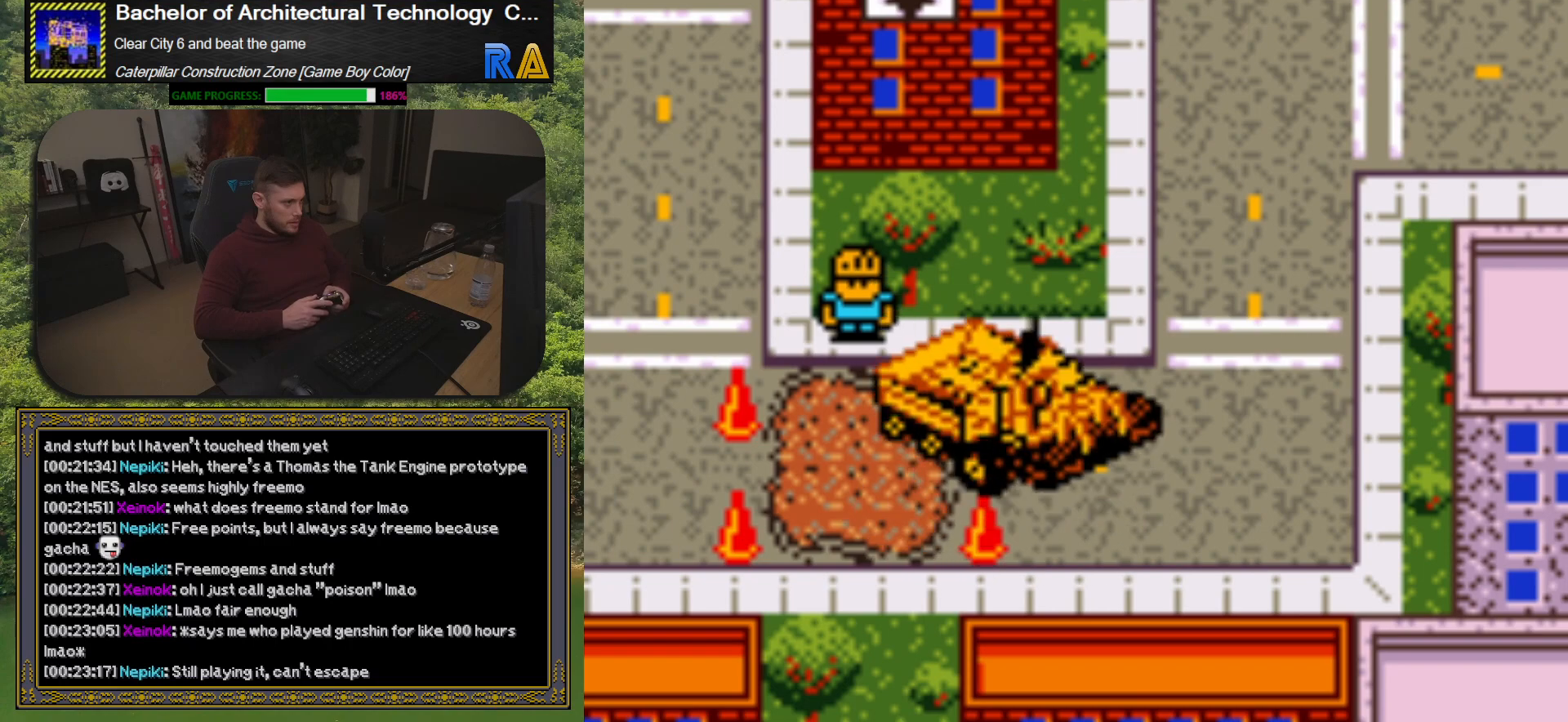
{"buttons": ["DPAD_DOWN"], "events": [[133, "DPAD_LEFT", "down"], [350, "DPAD_DOWN", "down"], [433, "DPAD_LEFT", "up"]]}
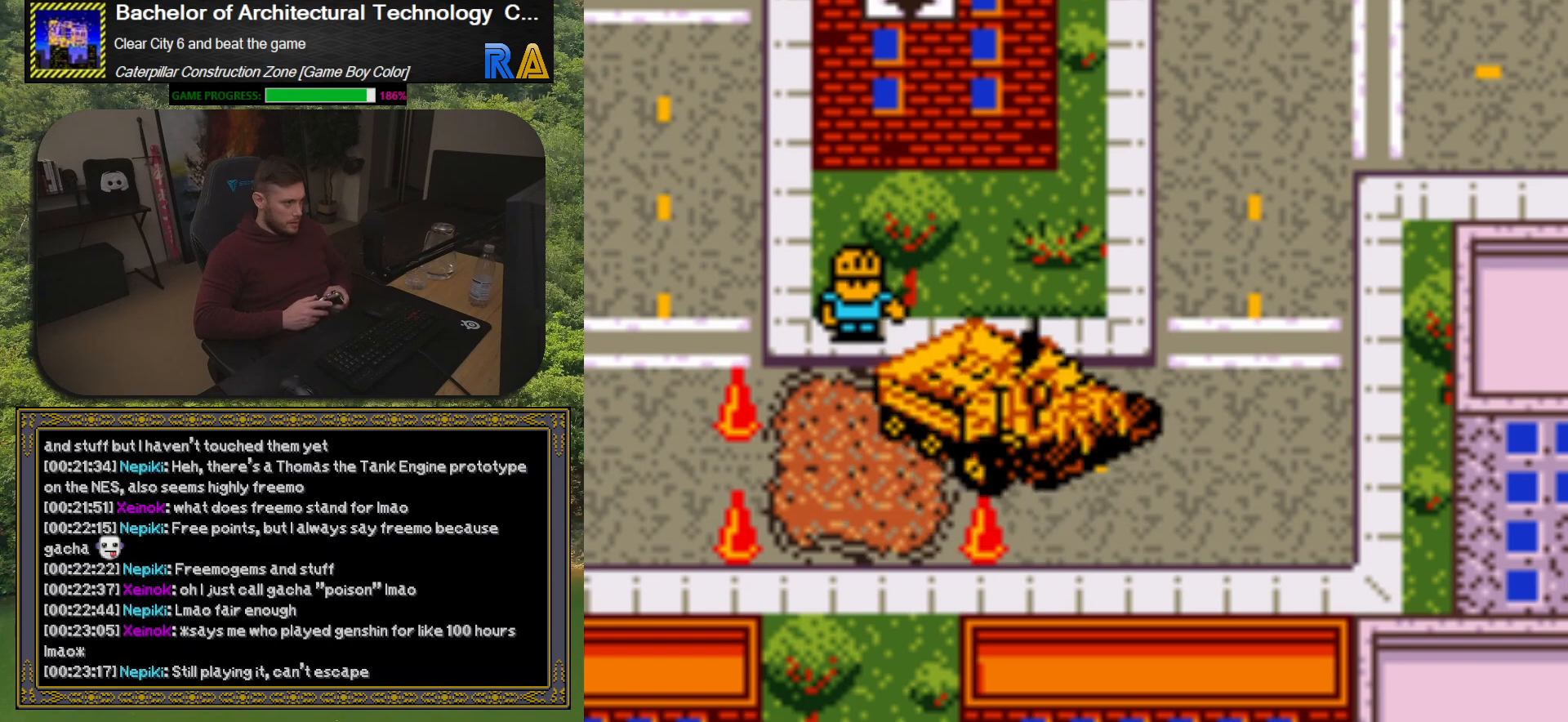
{"buttons": [], "events": [[33, "DPAD_DOWN", "up"], [250, "DPAD_RIGHT", "down"], [483, "DPAD_RIGHT", "up"]]}
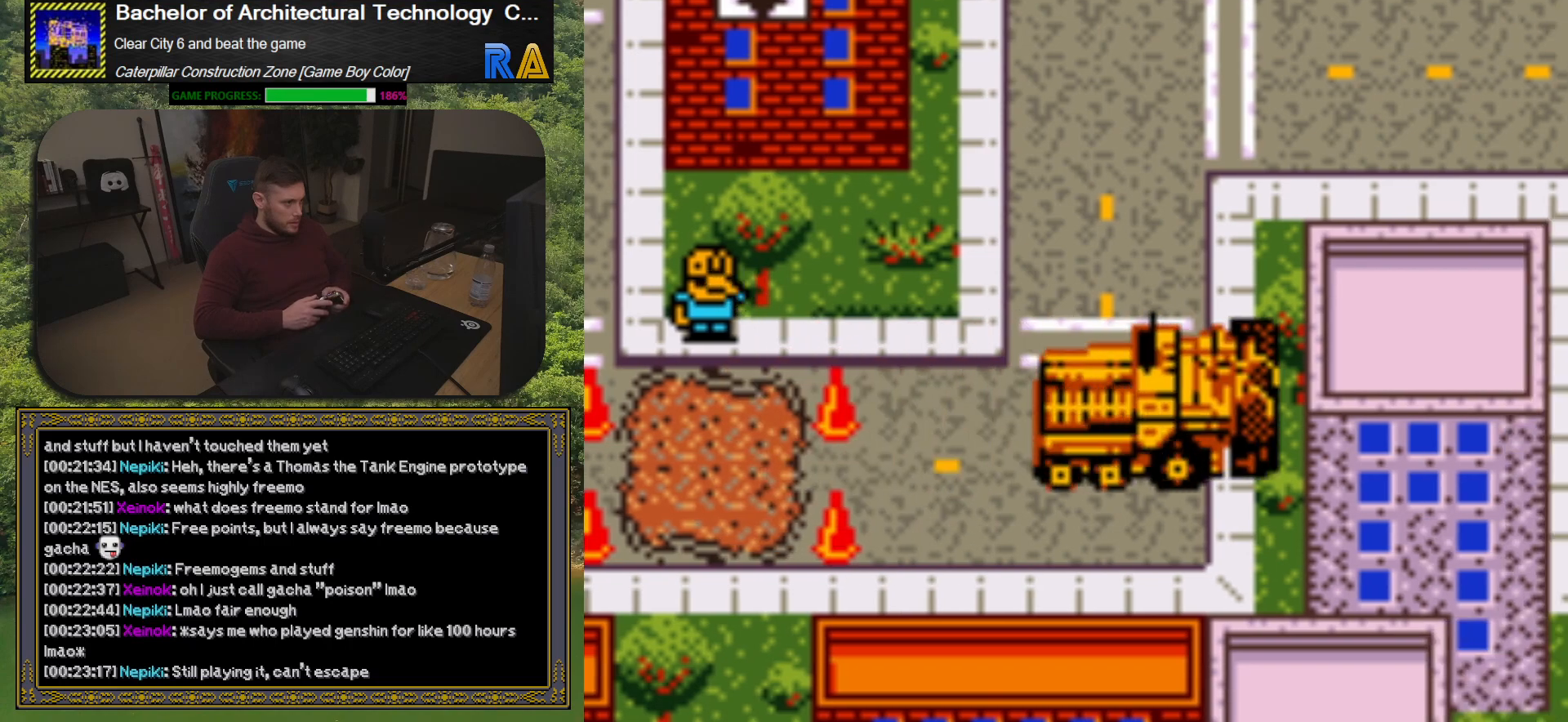
{"buttons": ["DPAD_LEFT"], "events": [[183, "DPAD_LEFT", "down"]]}
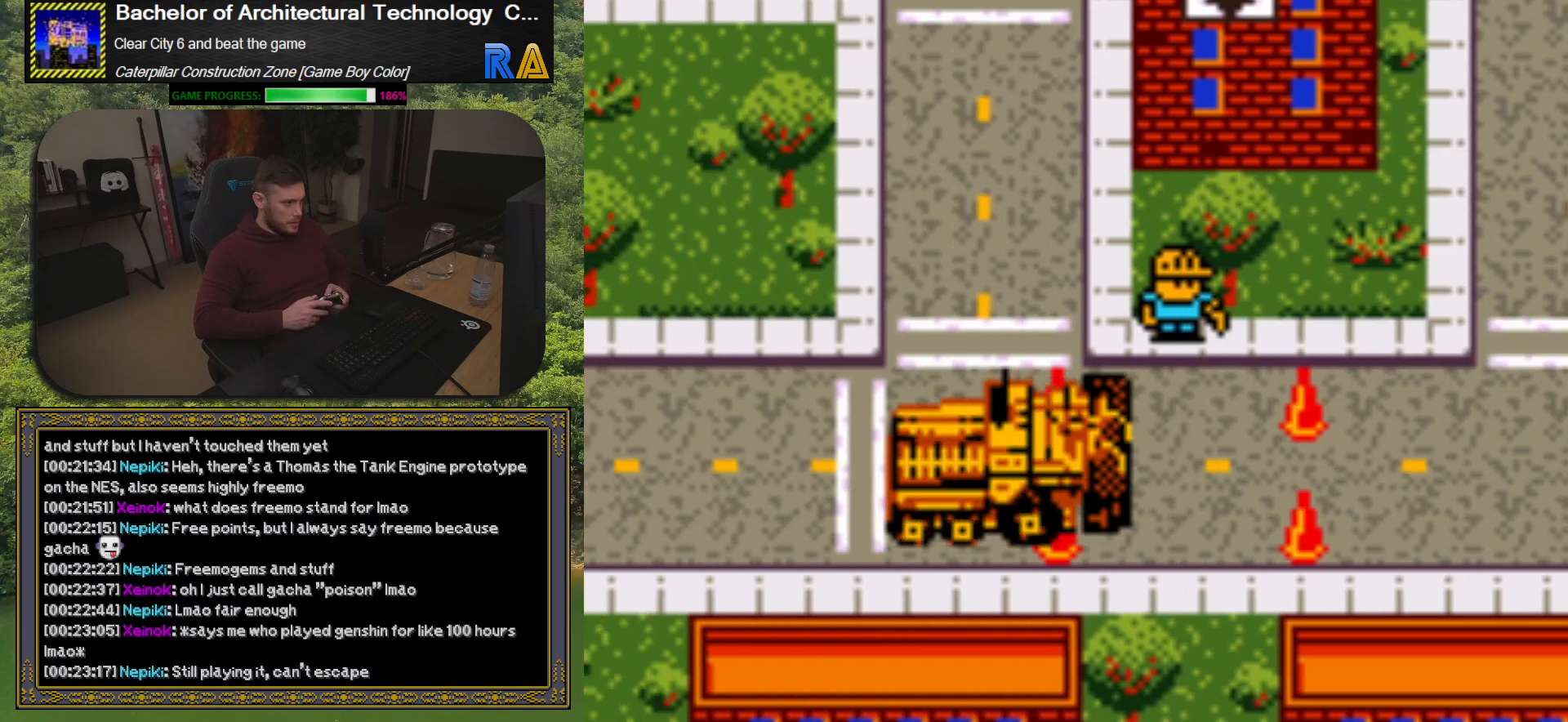
{"buttons": [], "events": [[283, "DPAD_LEFT", "up"]]}
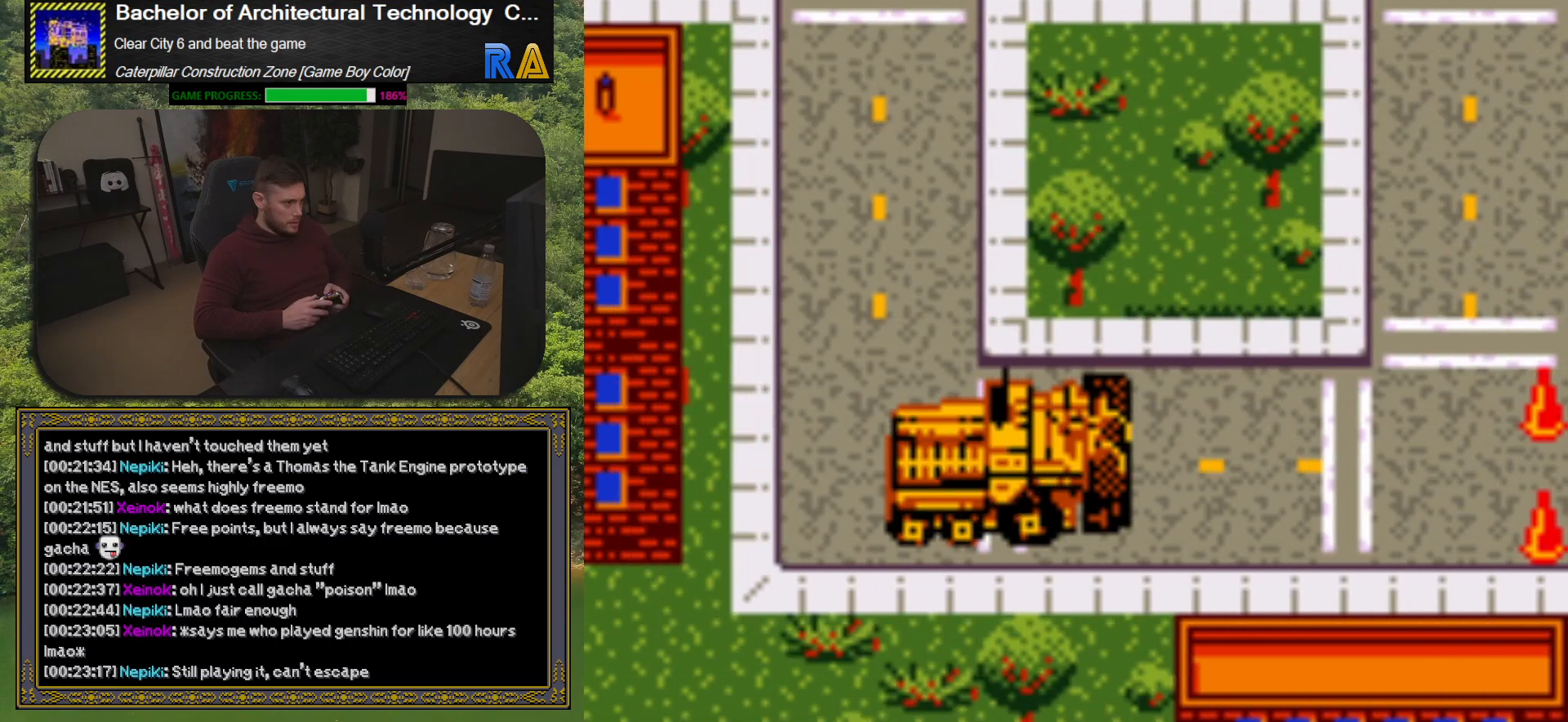
{"buttons": ["DPAD_RIGHT"], "events": [[483, "DPAD_RIGHT", "down"]]}
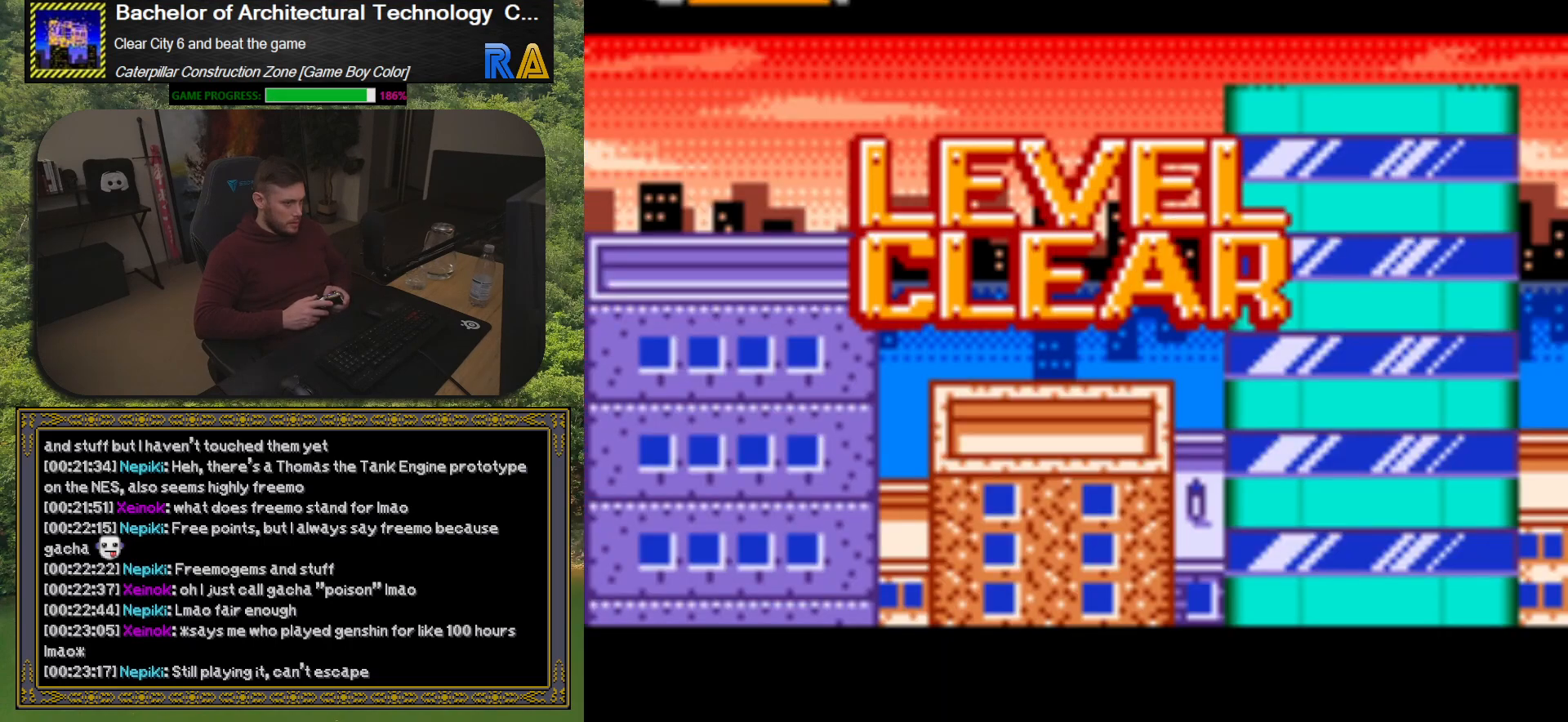
{"buttons": [], "events": [[67, "DPAD_RIGHT", "up"]]}
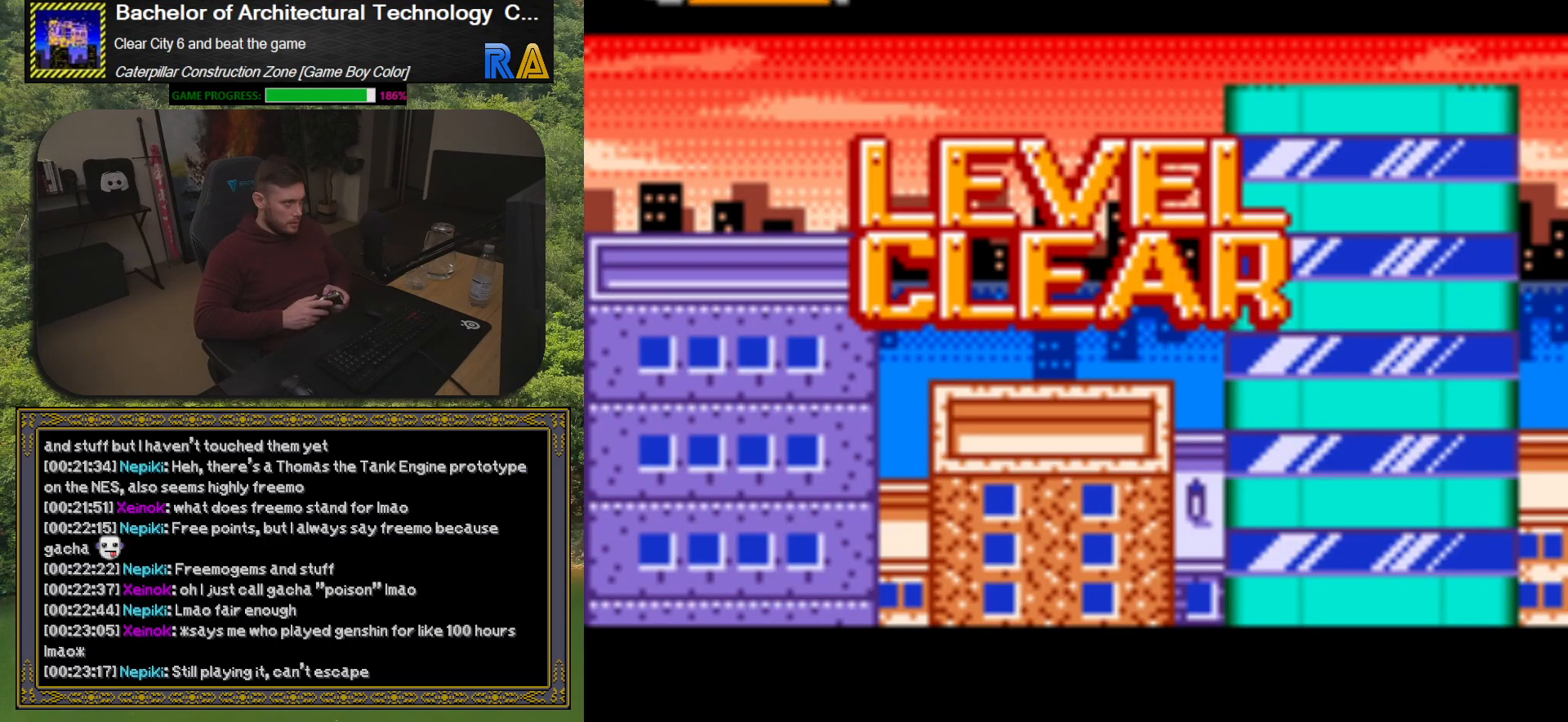
{"buttons": [], "events": []}
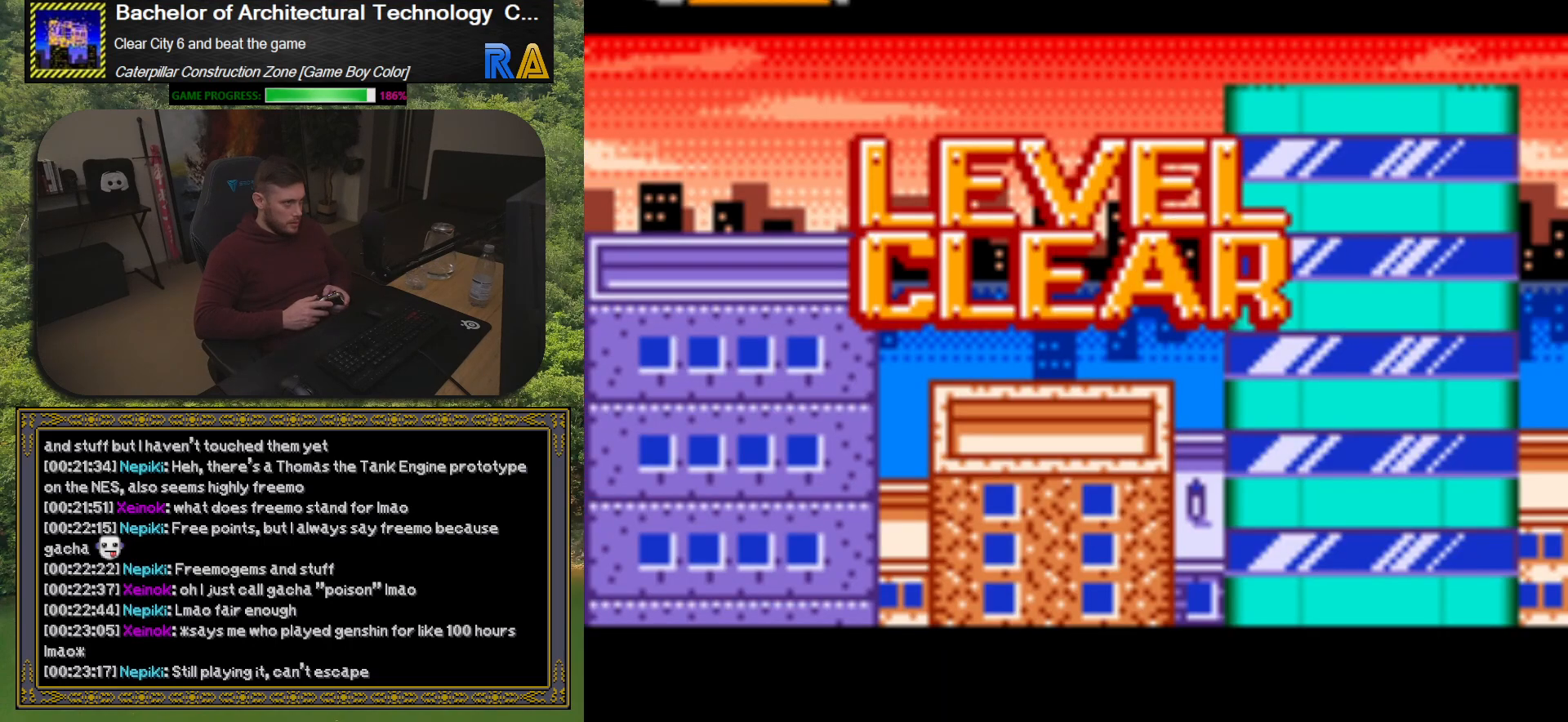
{"buttons": [], "events": []}
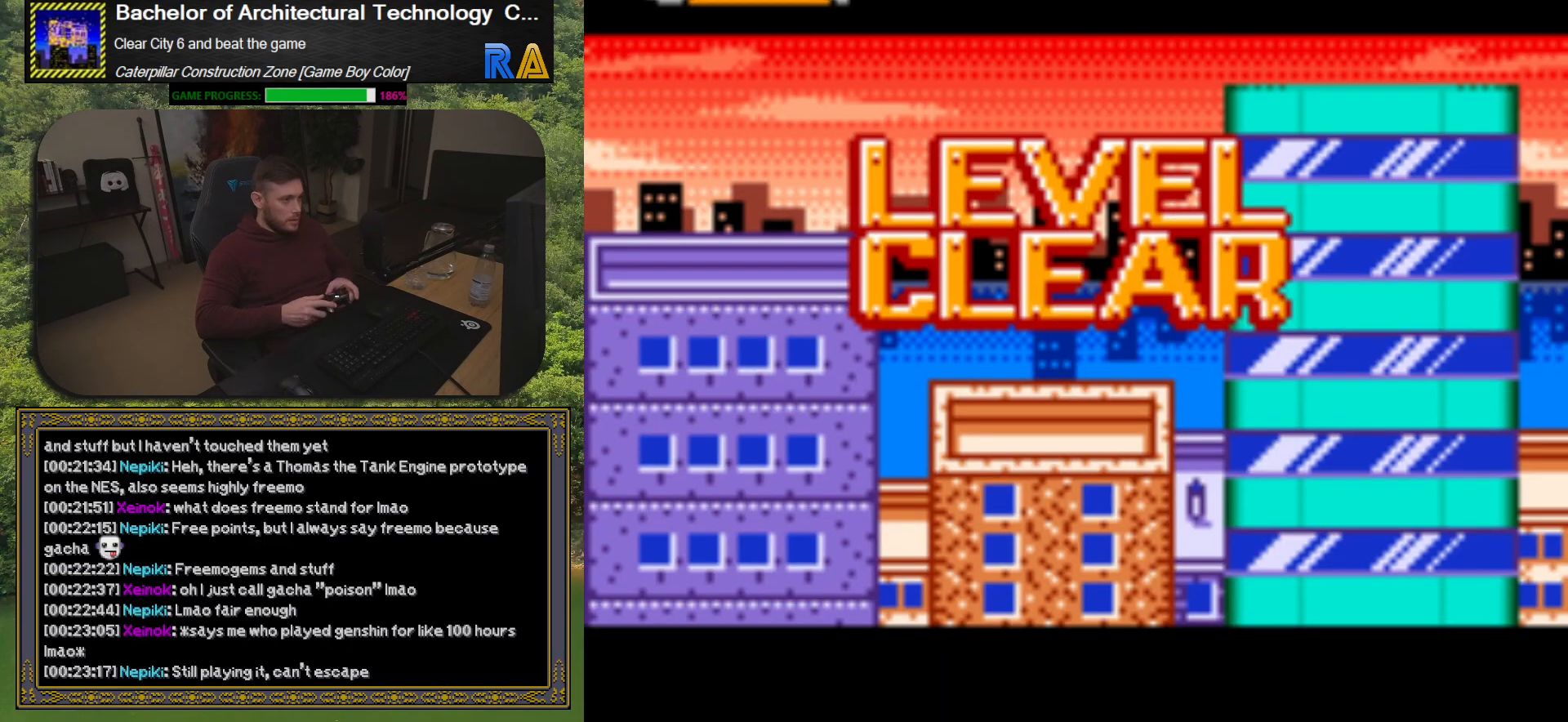
{"buttons": [], "events": [[250, "A", "down"], [367, "A", "up"]]}
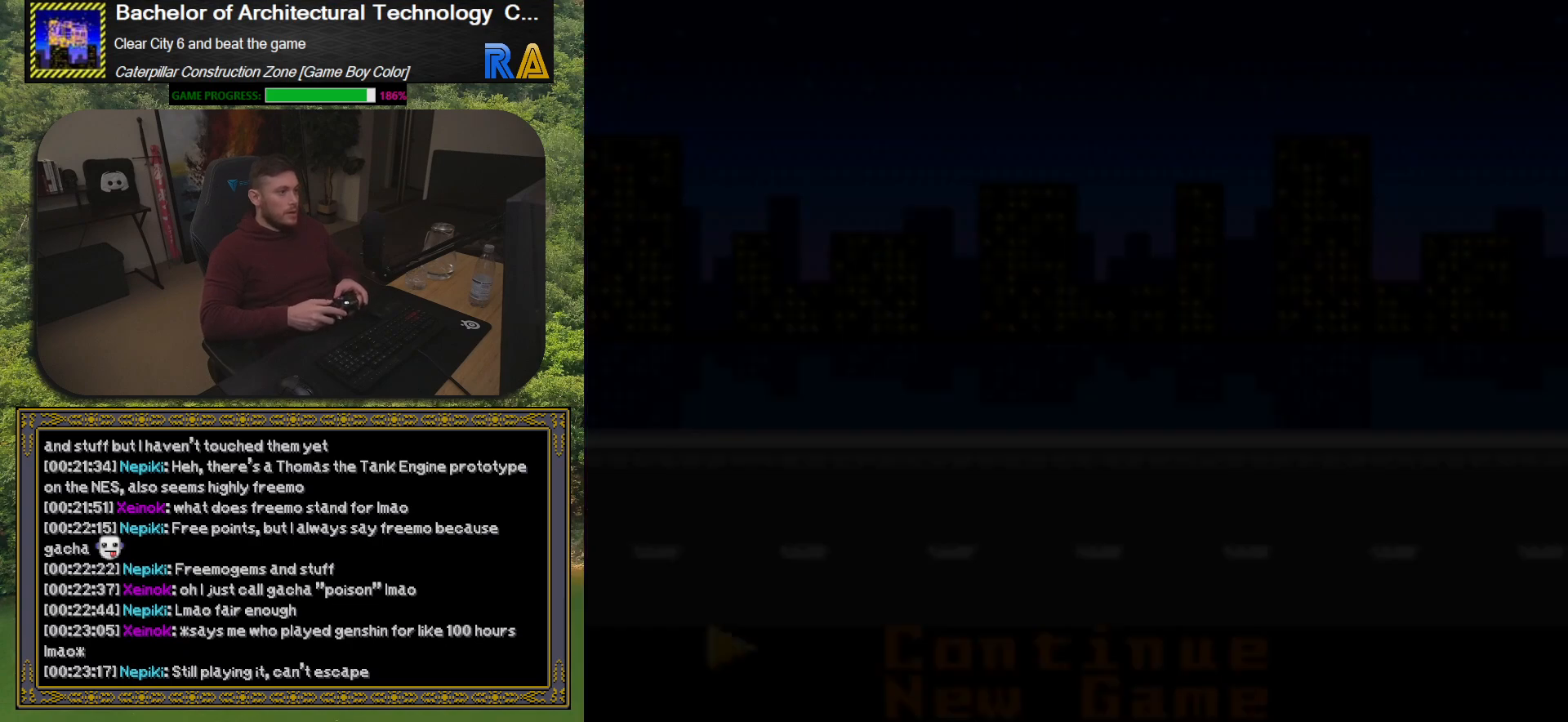
{"buttons": [], "events": []}
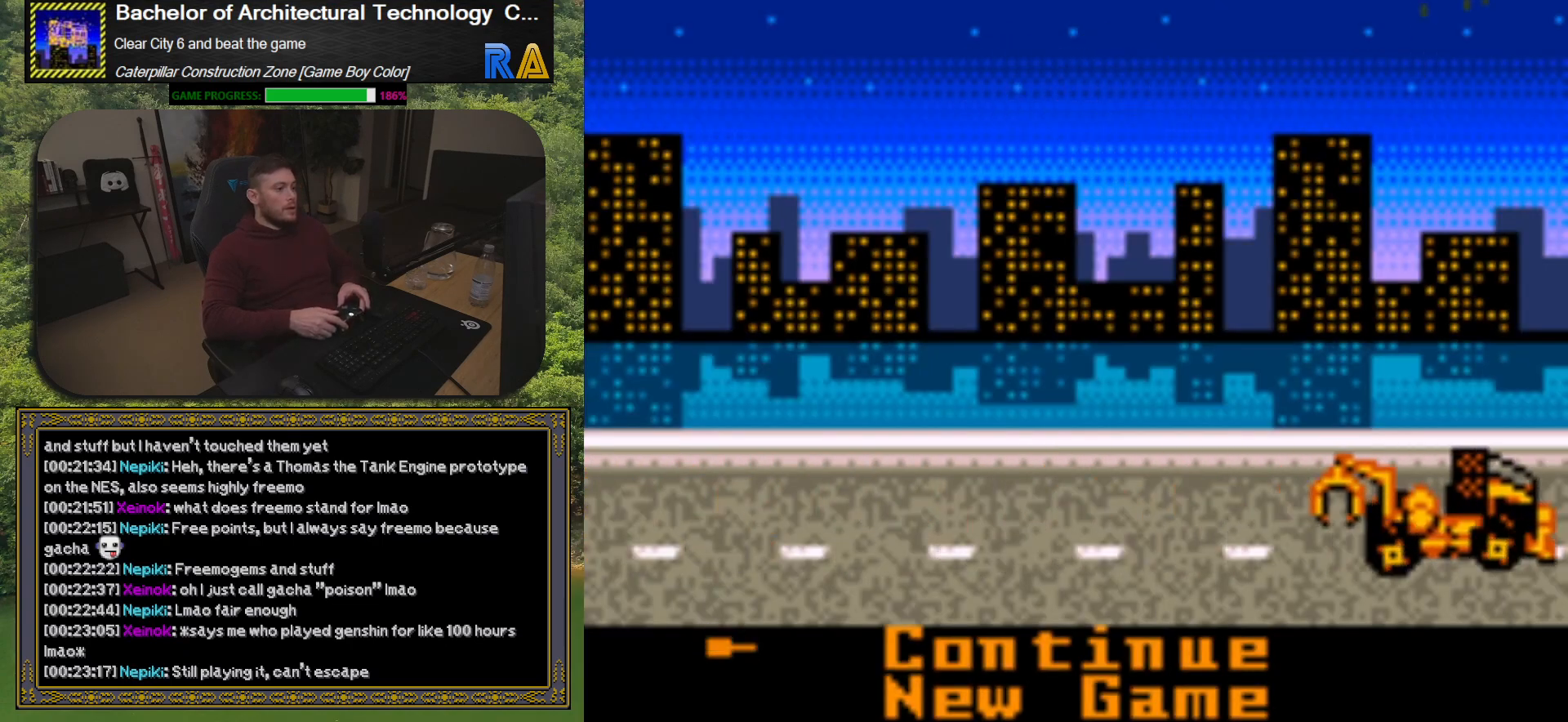
{"buttons": [], "events": []}
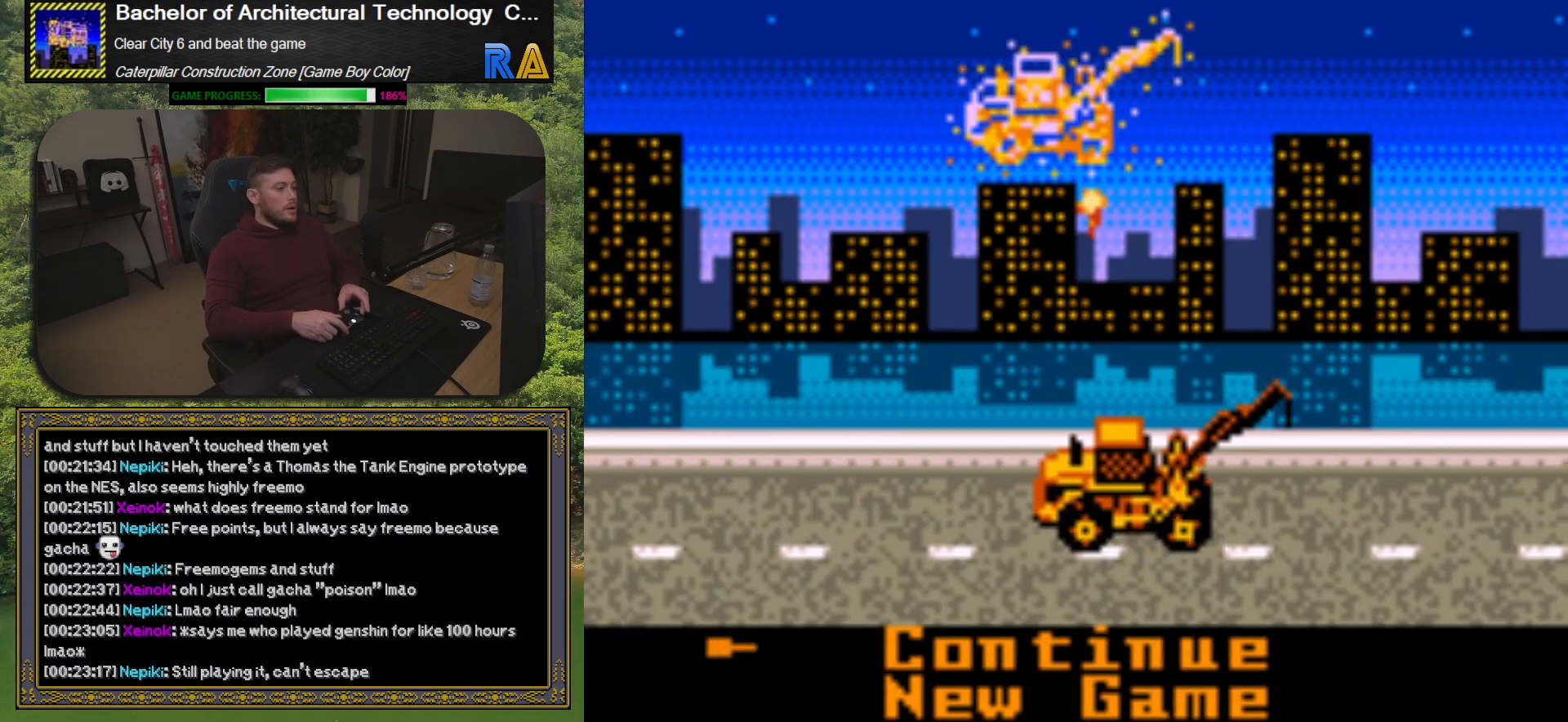
{"buttons": [], "events": []}
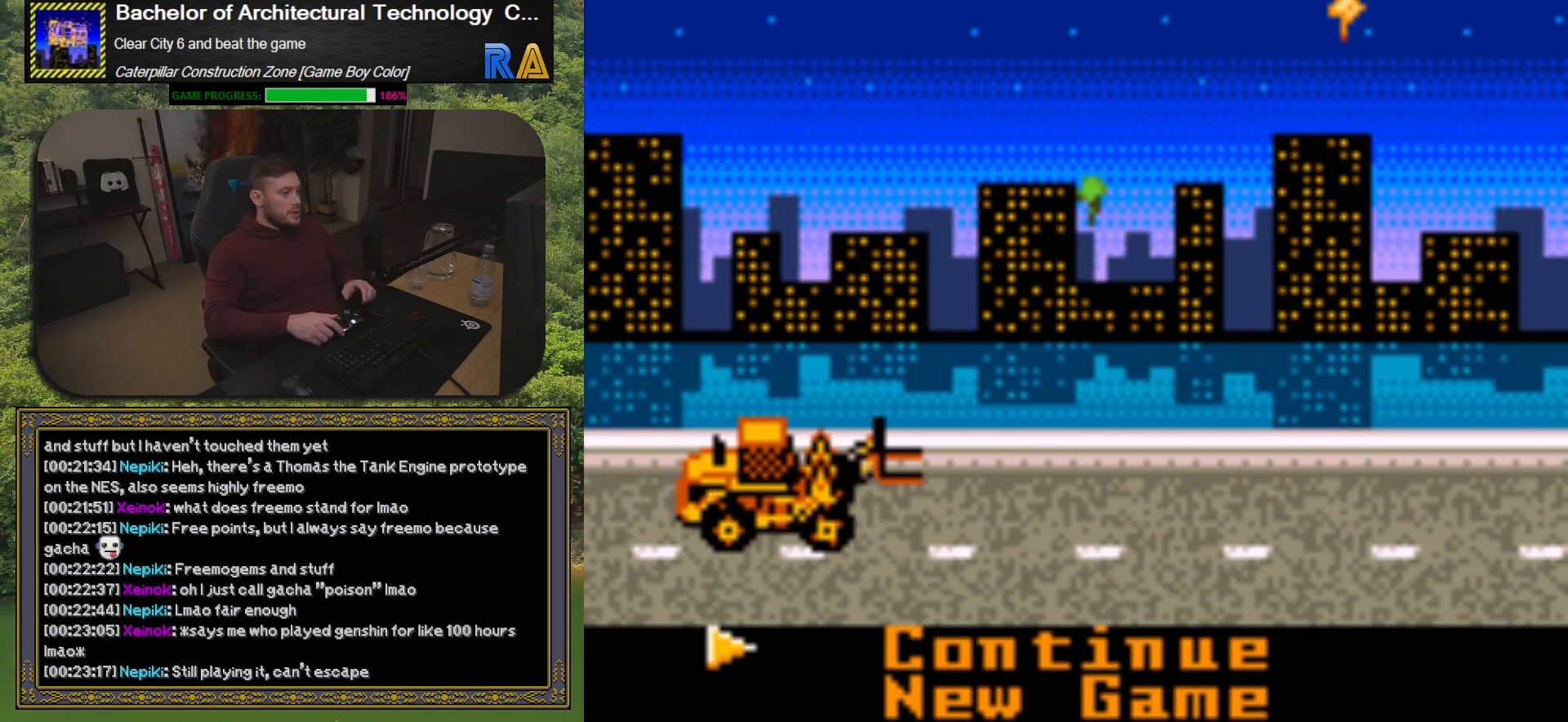
{"buttons": [], "events": []}
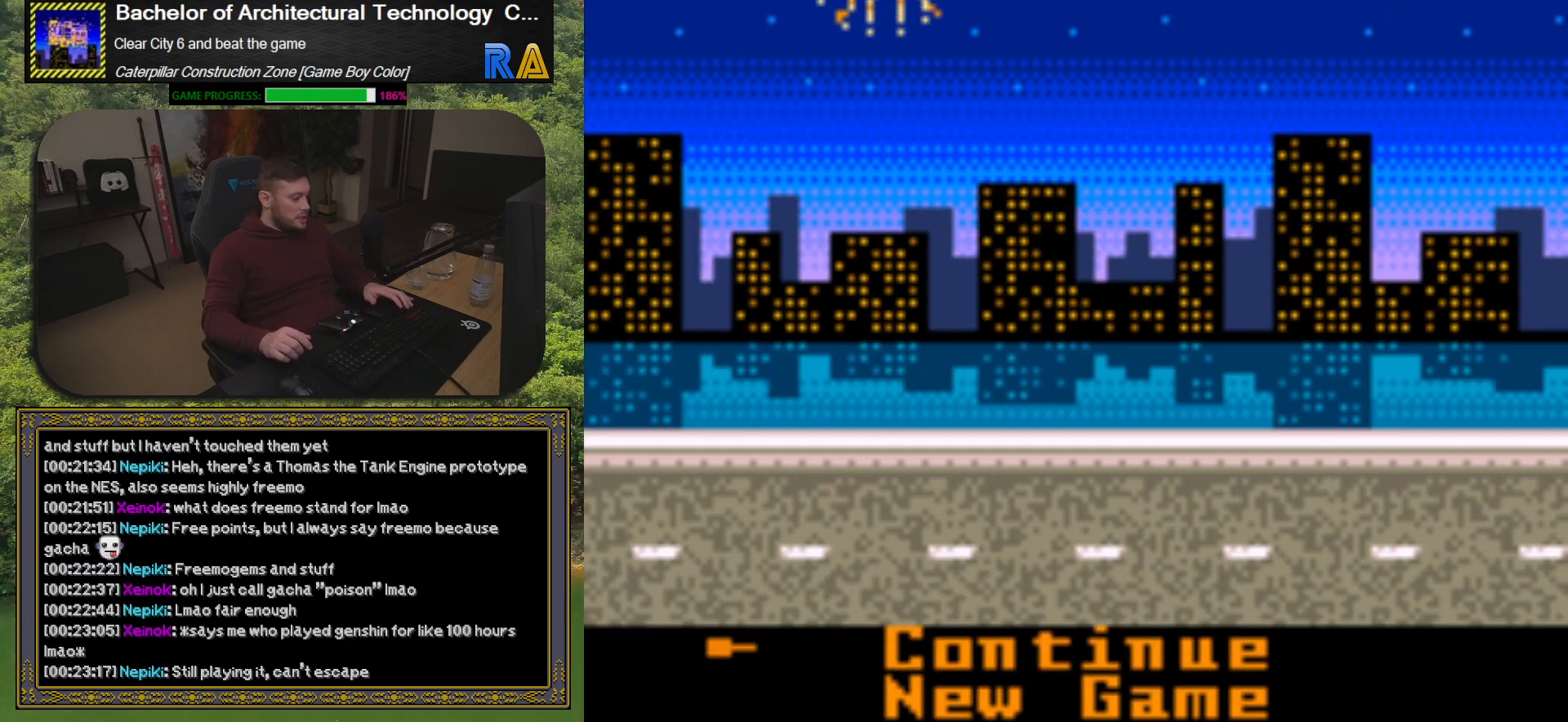
{"buttons": [], "events": []}
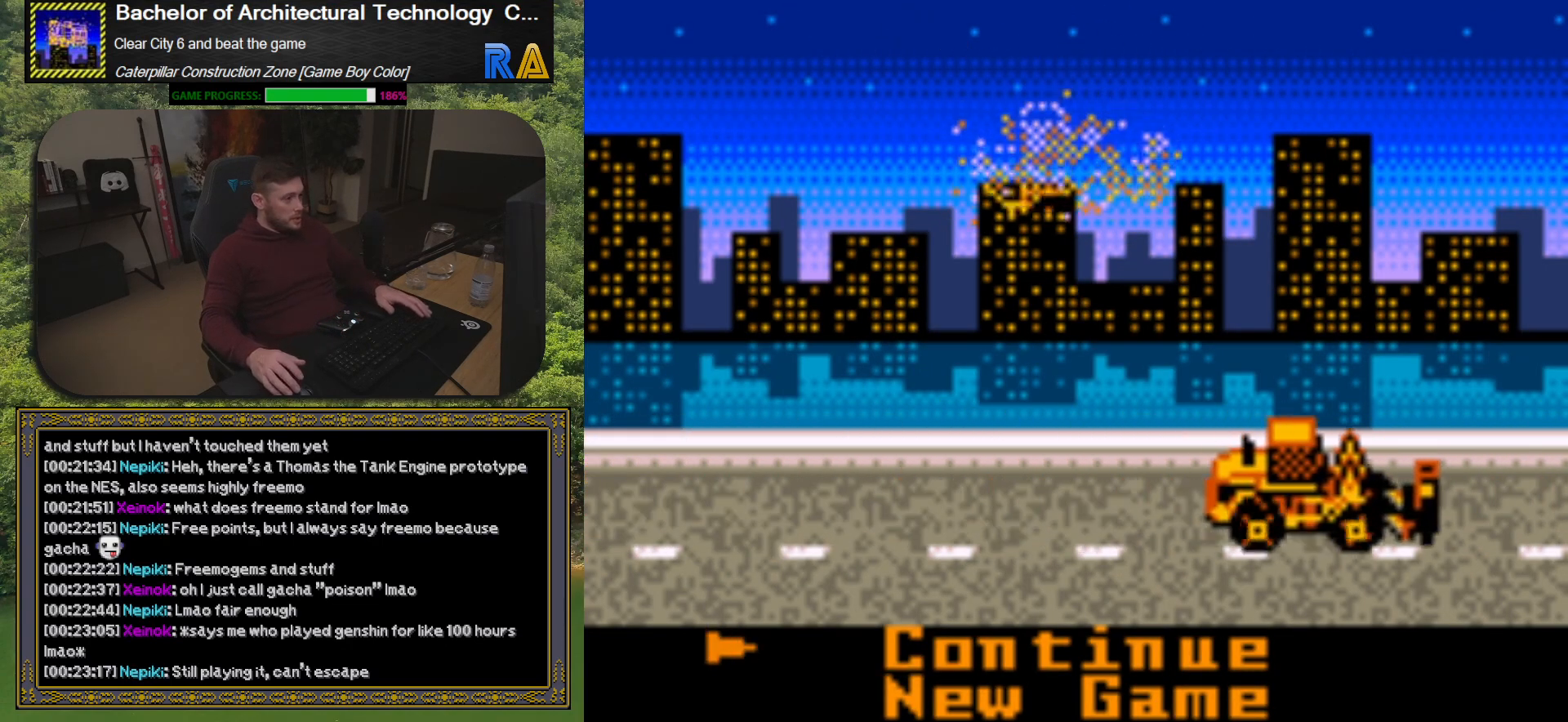
{"buttons": [], "events": []}
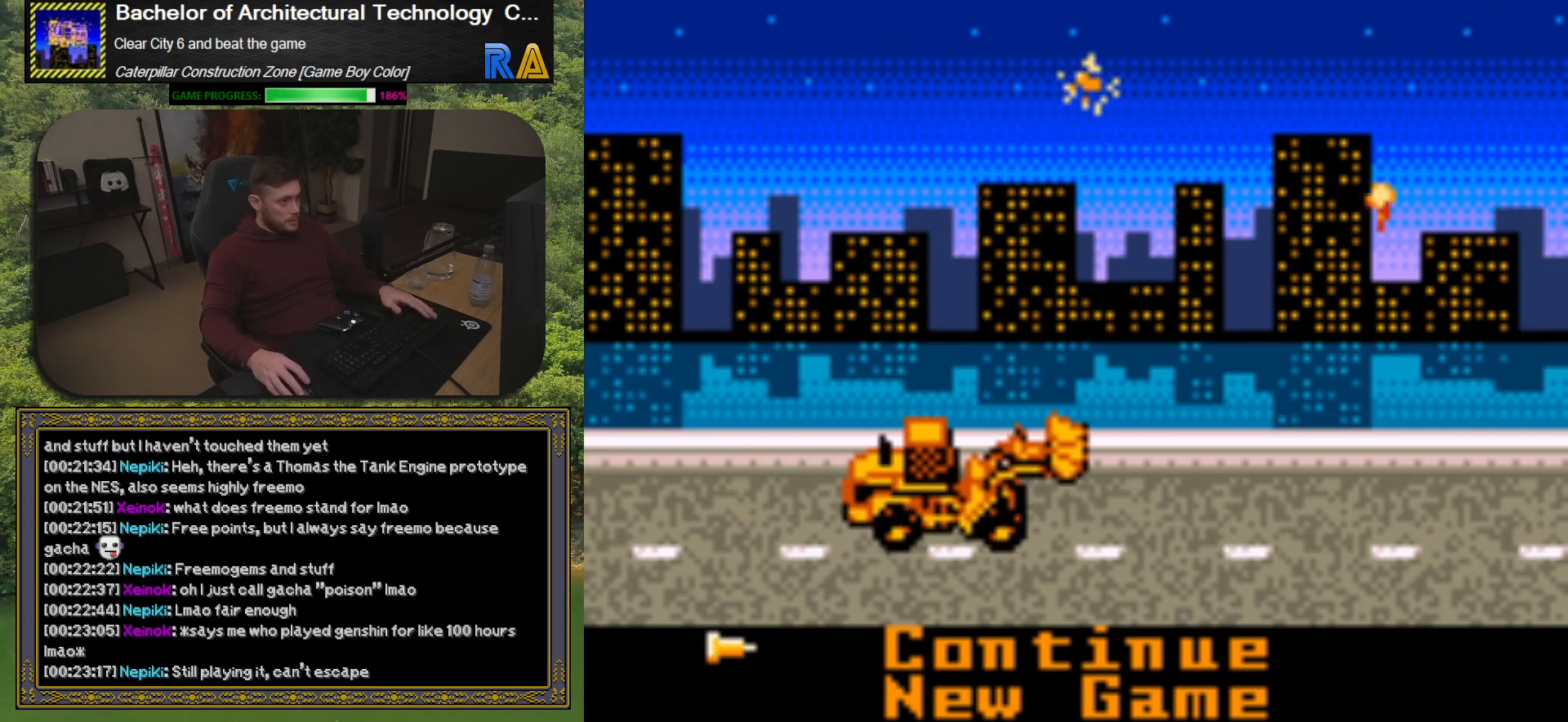
{"buttons": [], "events": []}
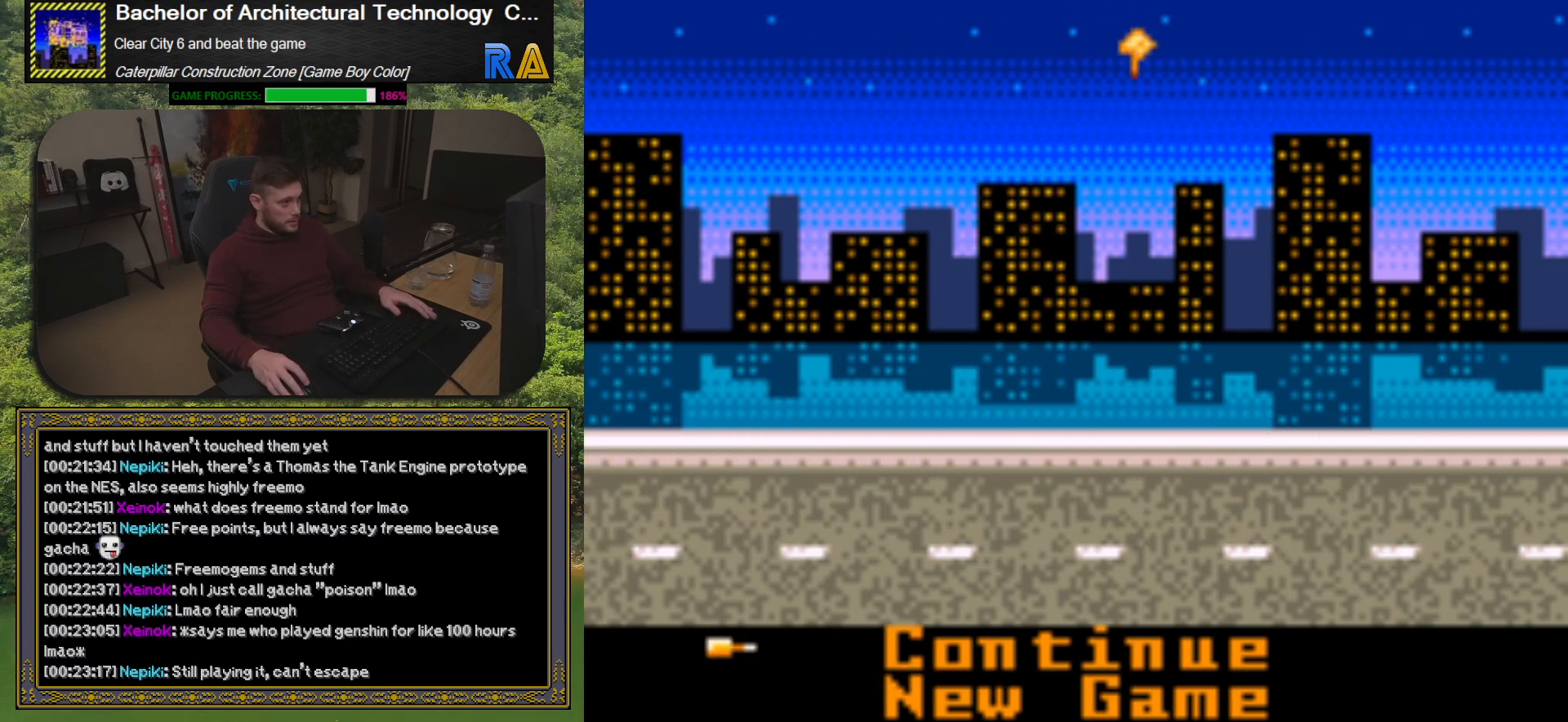
{"buttons": [], "events": []}
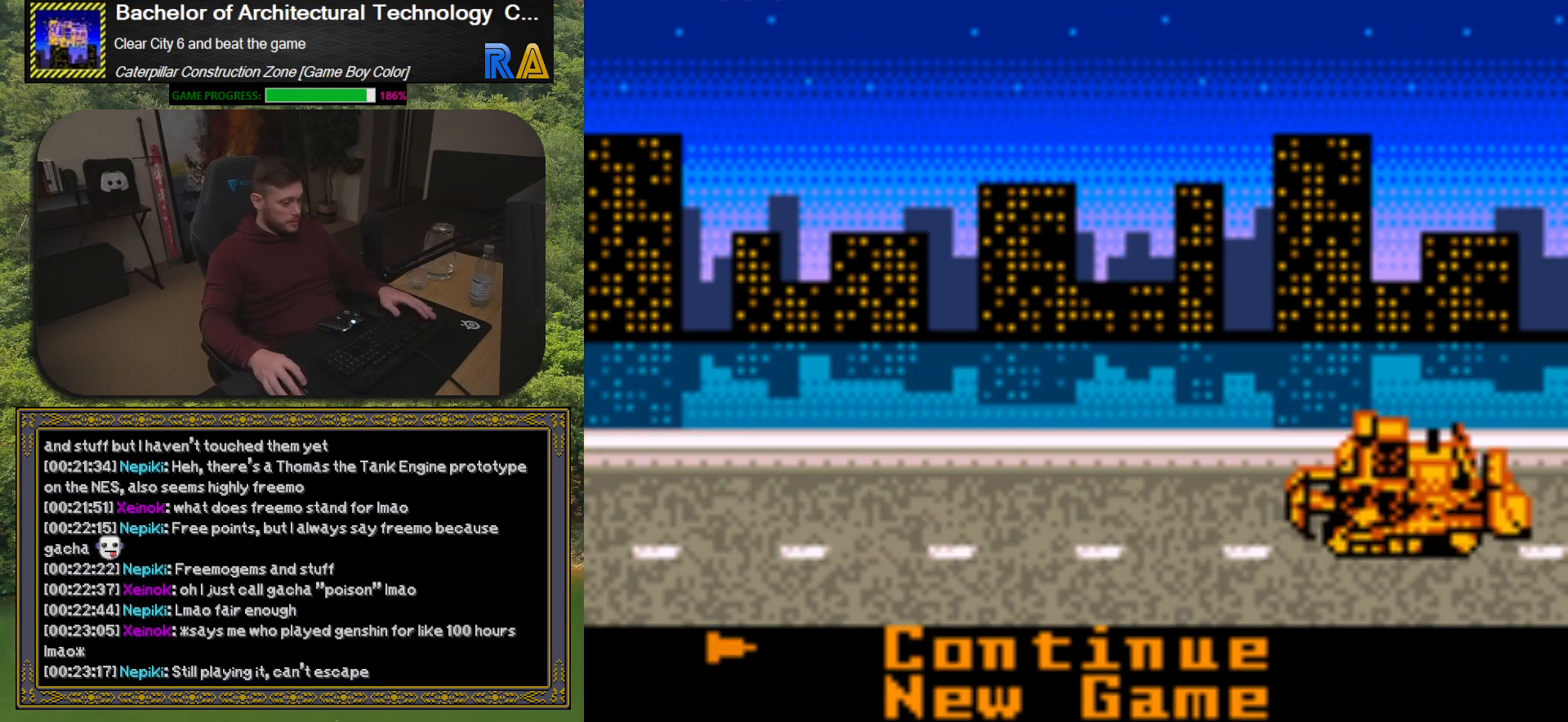
{"buttons": [], "events": []}
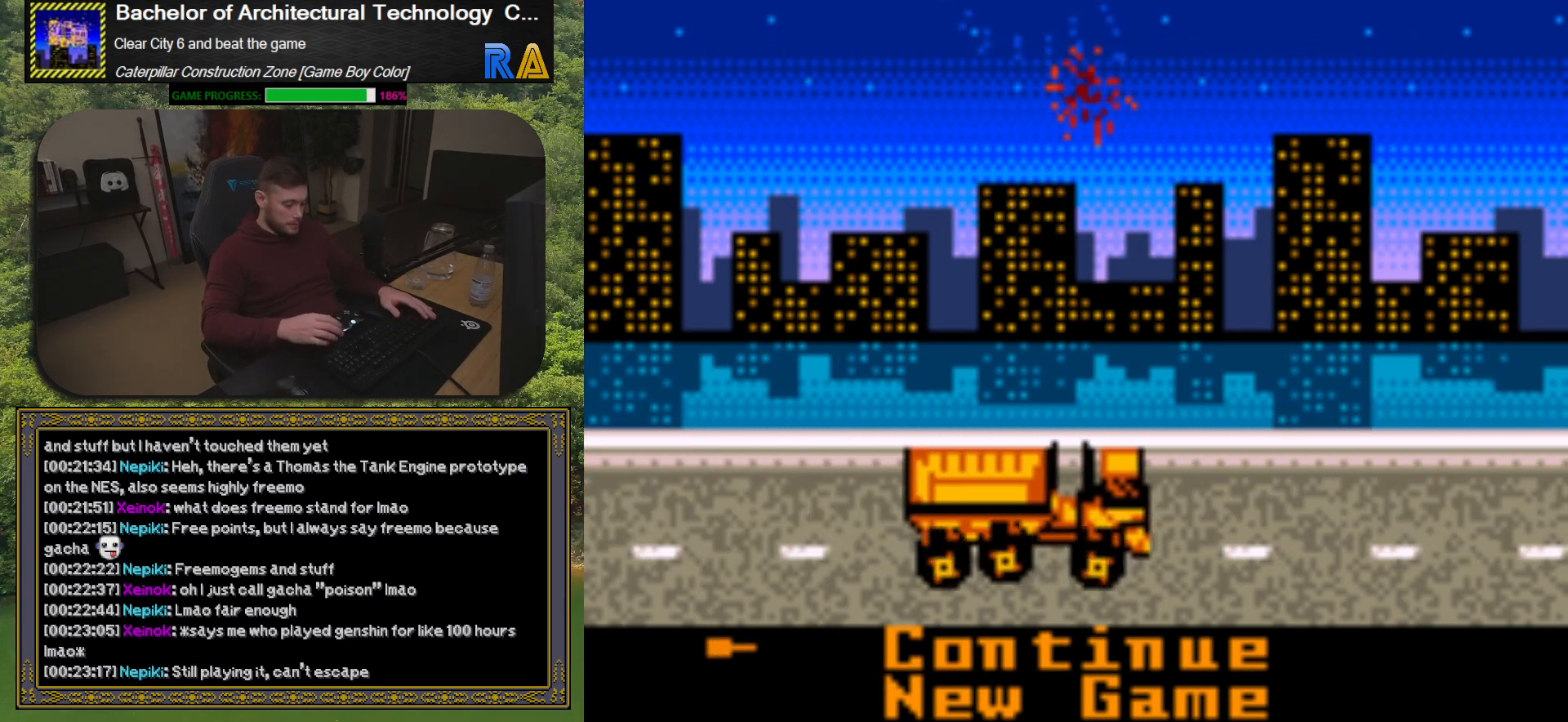
{"buttons": [], "events": [[283, "R1", "down"], [417, "R1", "up"]]}